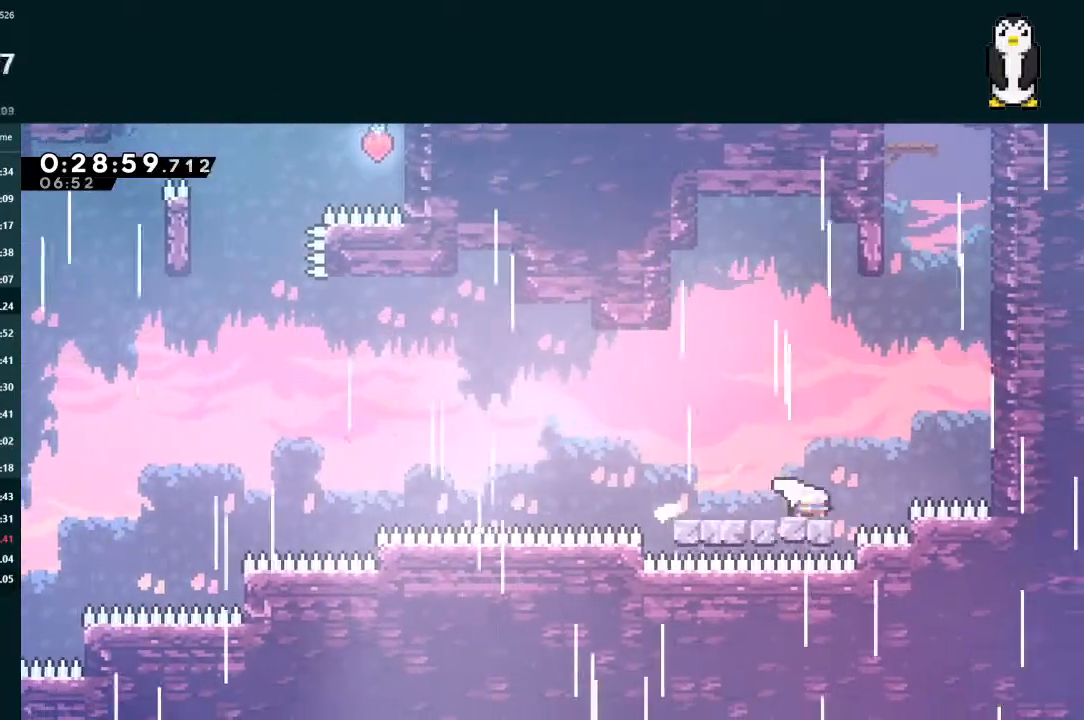
Gameplay with a controller (Xbox layout); each line is a JSON object with the inputs held at the frame after it. "events" lists button and stick changes between this image and that frame as [ms after this image, input, new state], when the widget could be followed in between. Not read: L3.
{"buttons": ["A", "L2", "DPAD_UP", "DPAD_LEFT"], "left_stick": "center", "right_stick": "center", "events": [[33, "A", "down"], [167, "DPAD_DOWN", "up"], [200, "A", "up"], [200, "DPAD_RIGHT", "up"], [200, "DPAD_UP", "down"], [267, "X", "down"], [400, "X", "up"], [467, "A", "down"], [500, "DPAD_LEFT", "down"]]}
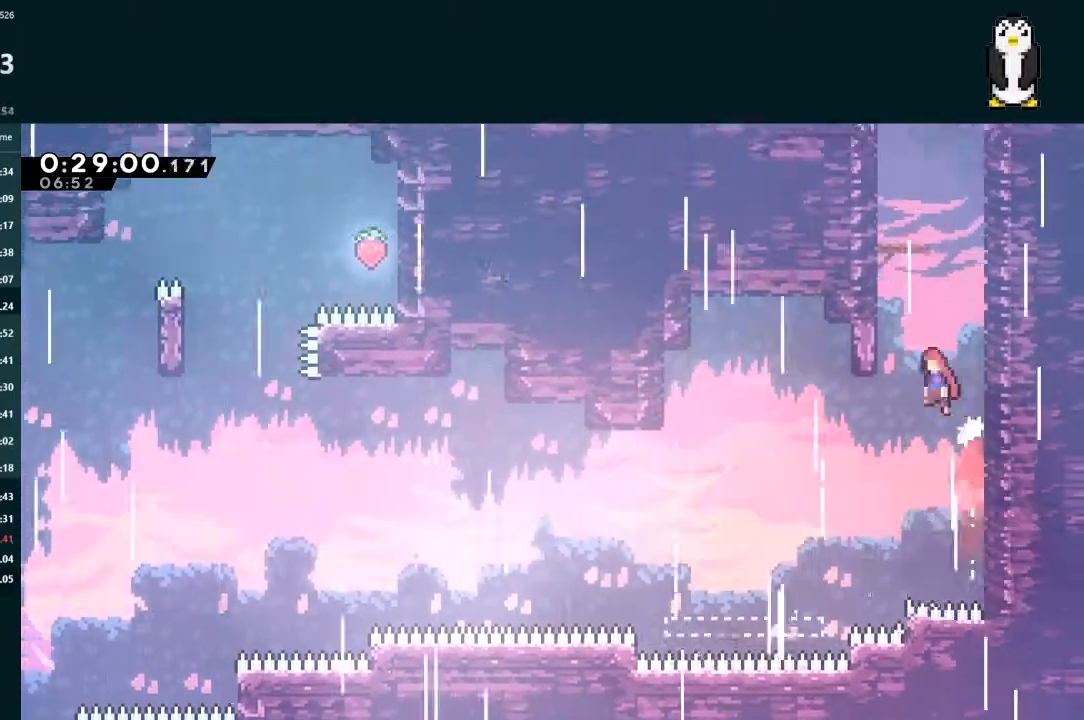
{"buttons": ["A", "L2", "DPAD_UP", "DPAD_RIGHT"], "left_stick": "center", "right_stick": "center", "events": [[133, "A", "up"], [200, "X", "down"], [233, "DPAD_LEFT", "up"], [367, "X", "up"], [400, "A", "down"], [433, "DPAD_RIGHT", "down"]]}
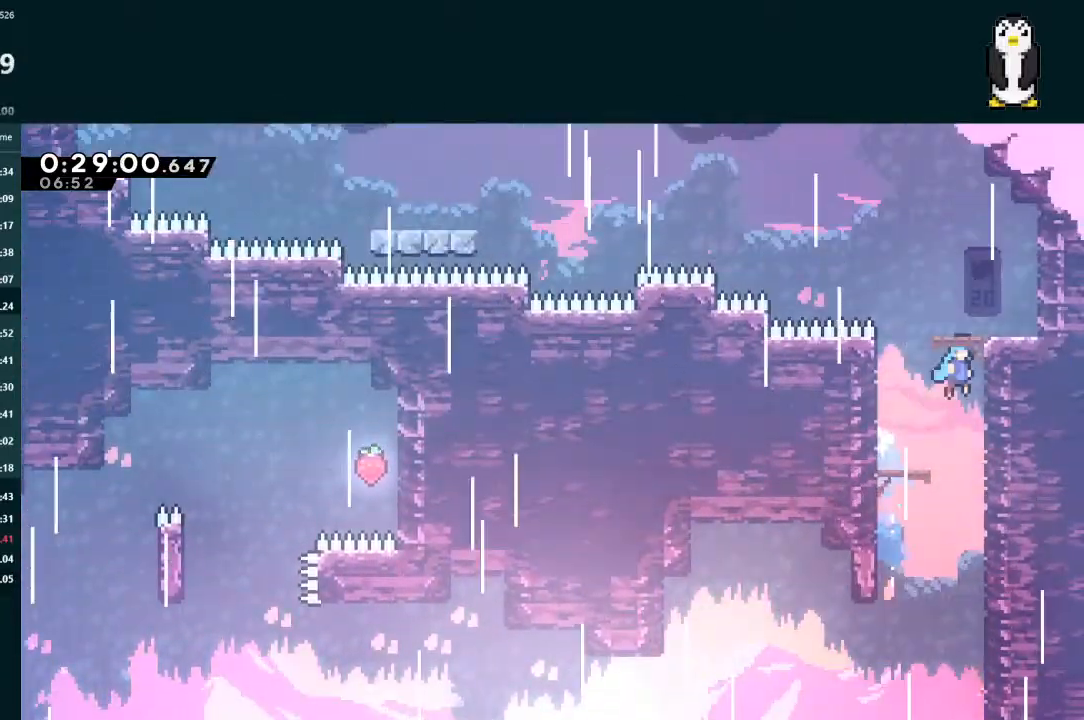
{"buttons": ["X", "DPAD_RIGHT"], "left_stick": "center", "right_stick": "center", "events": [[67, "A", "up"], [133, "A", "down"], [200, "DPAD_RIGHT", "up"], [200, "DPAD_UP", "up"], [233, "A", "up"], [233, "L2", "up"], [433, "DPAD_RIGHT", "down"], [467, "X", "down"]]}
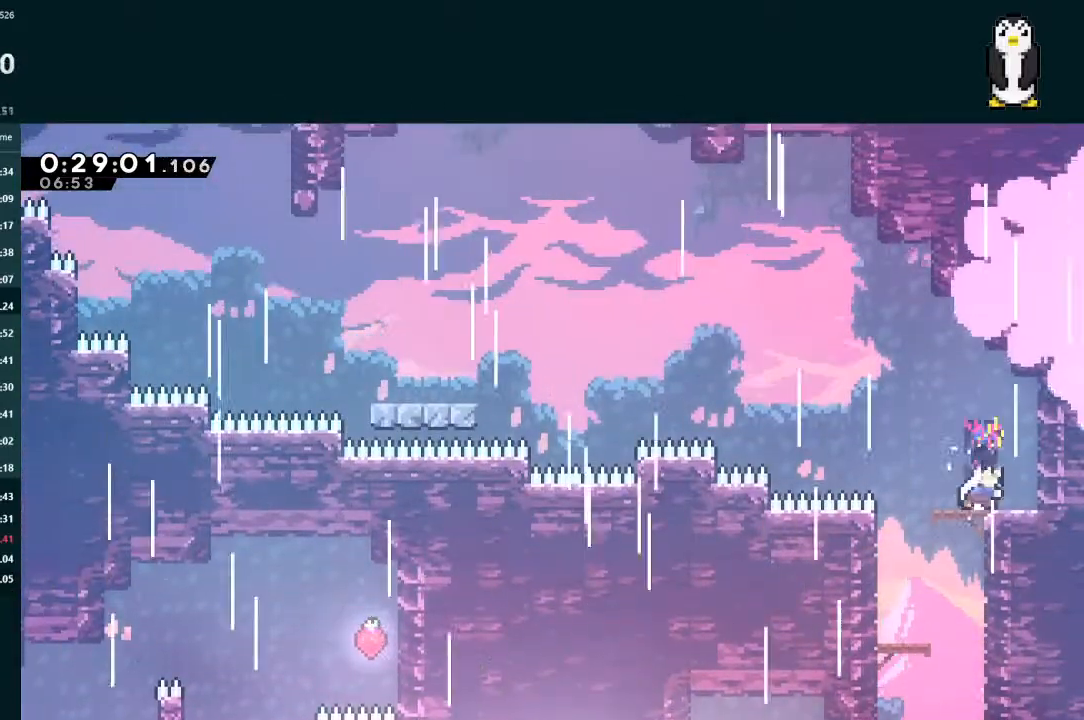
{"buttons": ["X", "L2", "DPAD_UP", "DPAD_LEFT"], "left_stick": "center", "right_stick": "center", "events": [[67, "DPAD_RIGHT", "up"], [67, "DPAD_UP", "down"], [100, "DPAD_LEFT", "down"], [100, "L2", "down"], [100, "X", "up"], [133, "A", "down"], [333, "A", "up"], [433, "X", "down"]]}
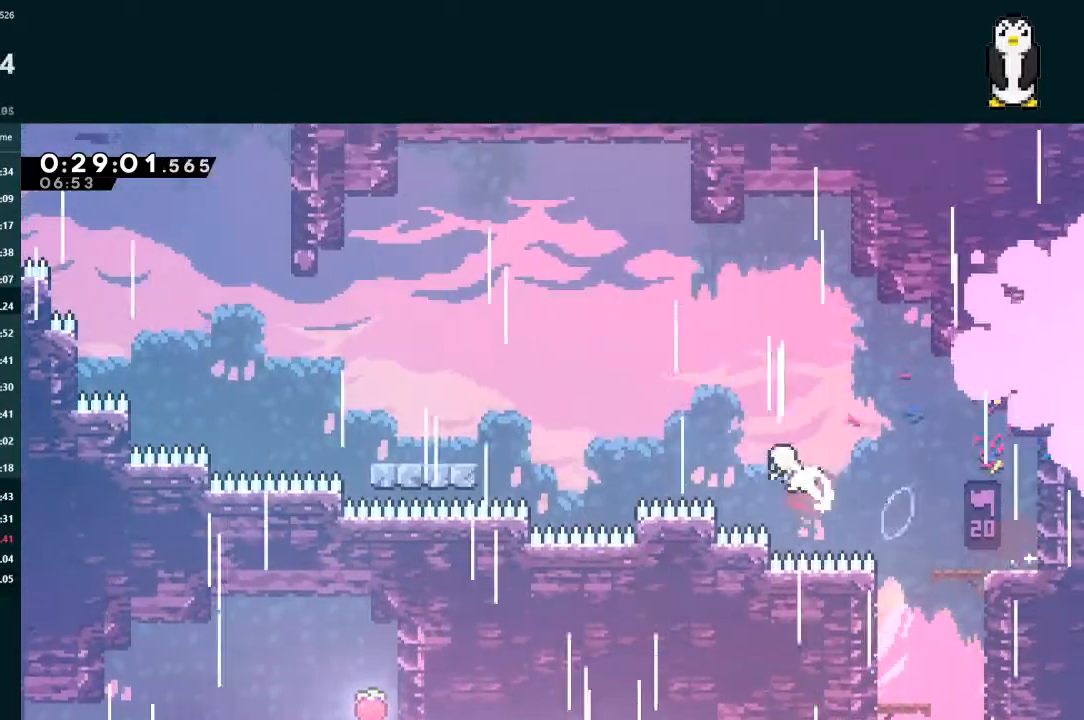
{"buttons": ["L2", "DPAD_LEFT"], "left_stick": "center", "right_stick": "center", "events": [[67, "DPAD_UP", "up"], [100, "X", "up"], [267, "X", "down"], [367, "X", "up"]]}
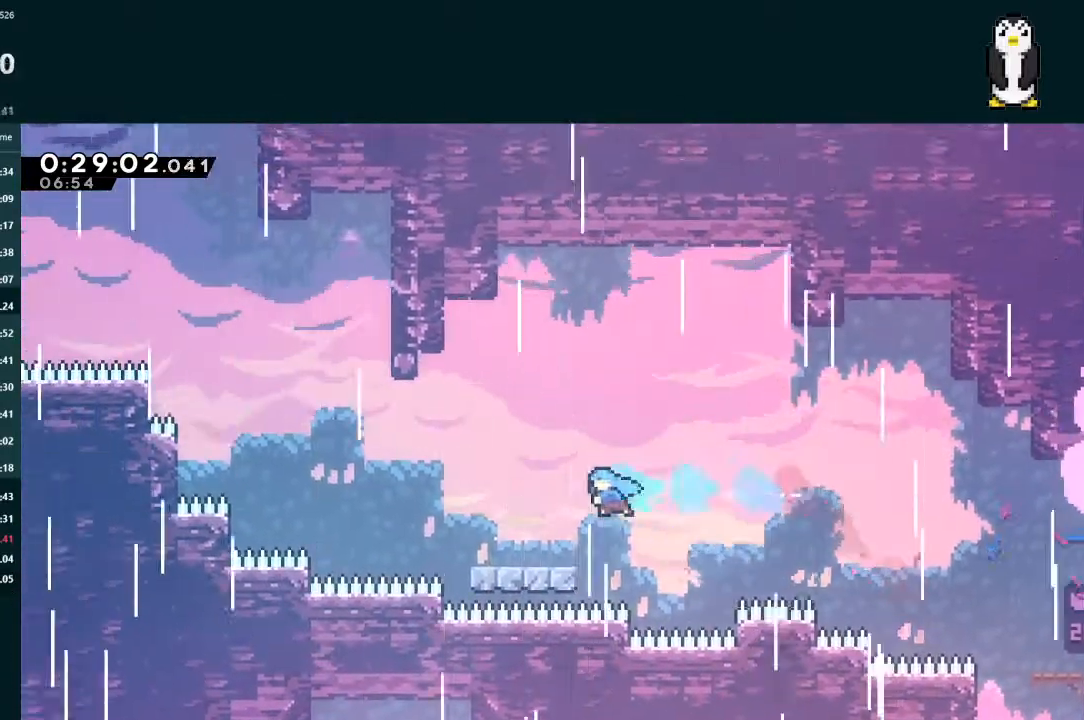
{"buttons": ["A", "DPAD_LEFT"], "left_stick": "center", "right_stick": "center", "events": [[33, "DPAD_LEFT", "up"], [33, "L2", "up"], [167, "DPAD_LEFT", "down"], [200, "X", "down"], [333, "X", "up"], [400, "A", "down"]]}
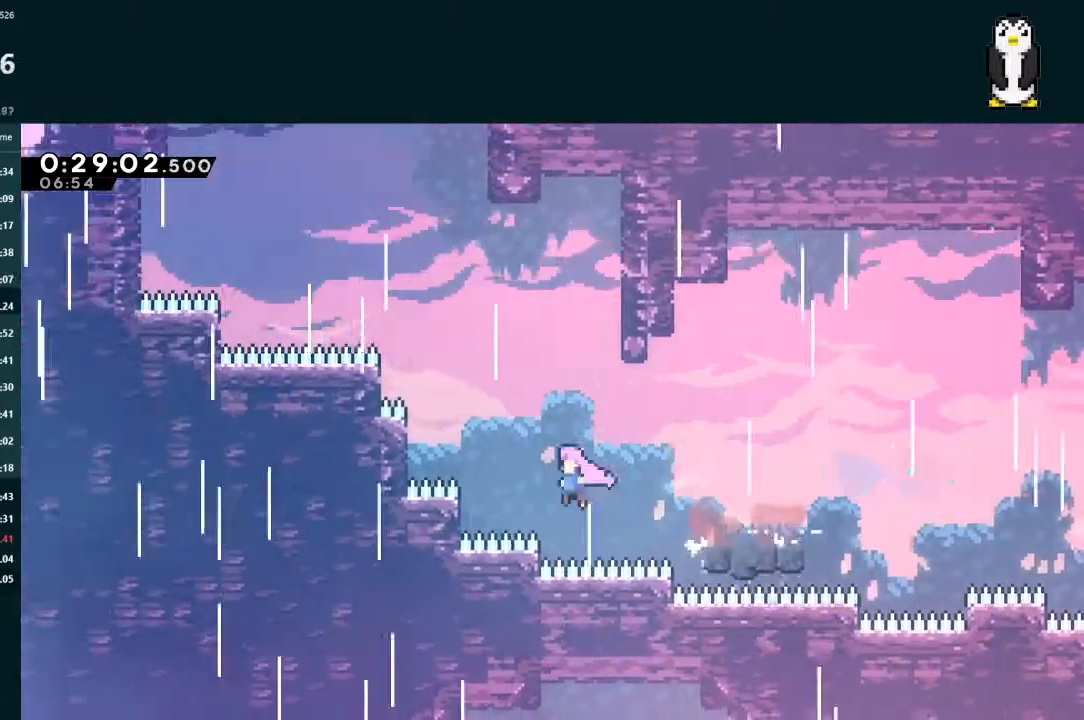
{"buttons": ["L2", "DPAD_UP"], "left_stick": "center", "right_stick": "center", "events": [[33, "DPAD_UP", "down"], [67, "A", "up"], [100, "DPAD_LEFT", "up"], [100, "L2", "down"], [133, "X", "down"], [367, "DPAD_LEFT", "down"], [367, "X", "up"], [500, "DPAD_LEFT", "up"]]}
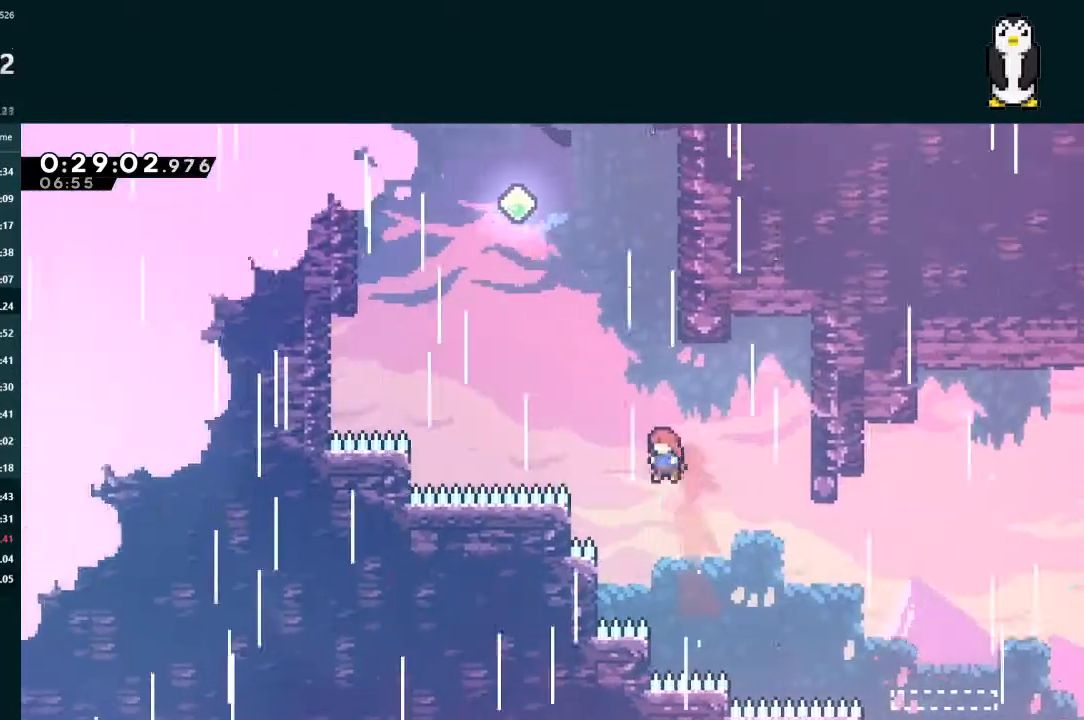
{"buttons": ["A", "L2", "DPAD_UP", "DPAD_LEFT"], "left_stick": "center", "right_stick": "center", "events": [[33, "X", "down"], [200, "X", "up"], [267, "A", "down"], [267, "DPAD_LEFT", "down"]]}
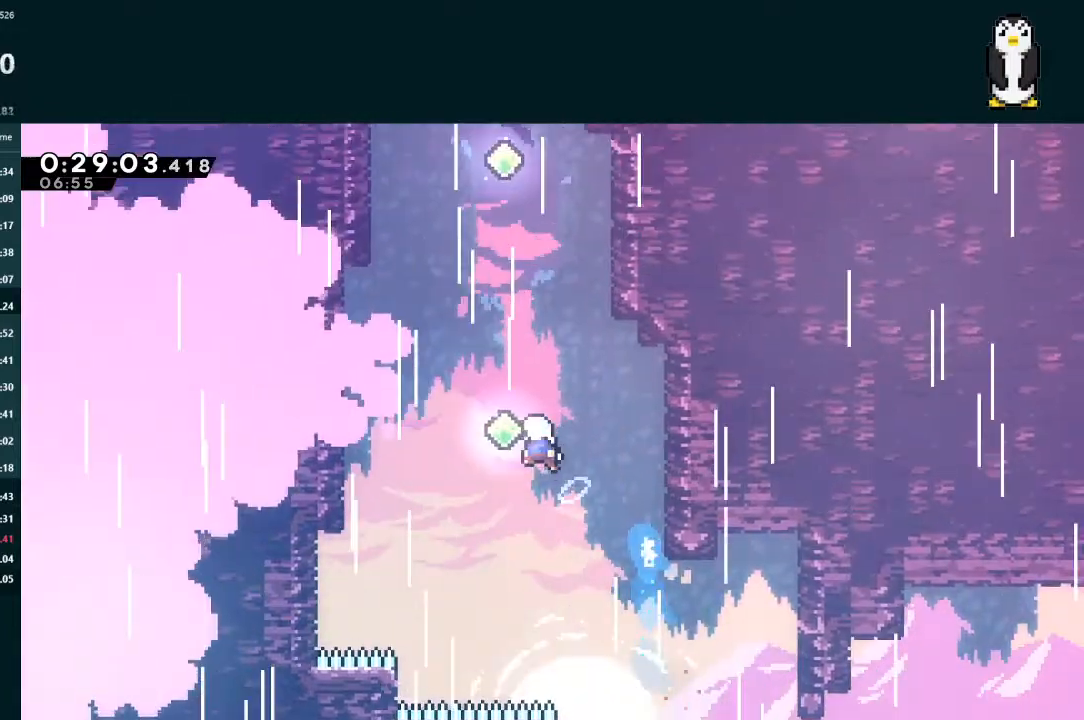
{"buttons": ["X", "L2", "DPAD_UP"], "left_stick": "center", "right_stick": "center", "events": [[100, "A", "up"], [100, "DPAD_LEFT", "up"], [167, "X", "down"], [267, "X", "up"], [333, "X", "down"], [400, "X", "up"], [500, "X", "down"]]}
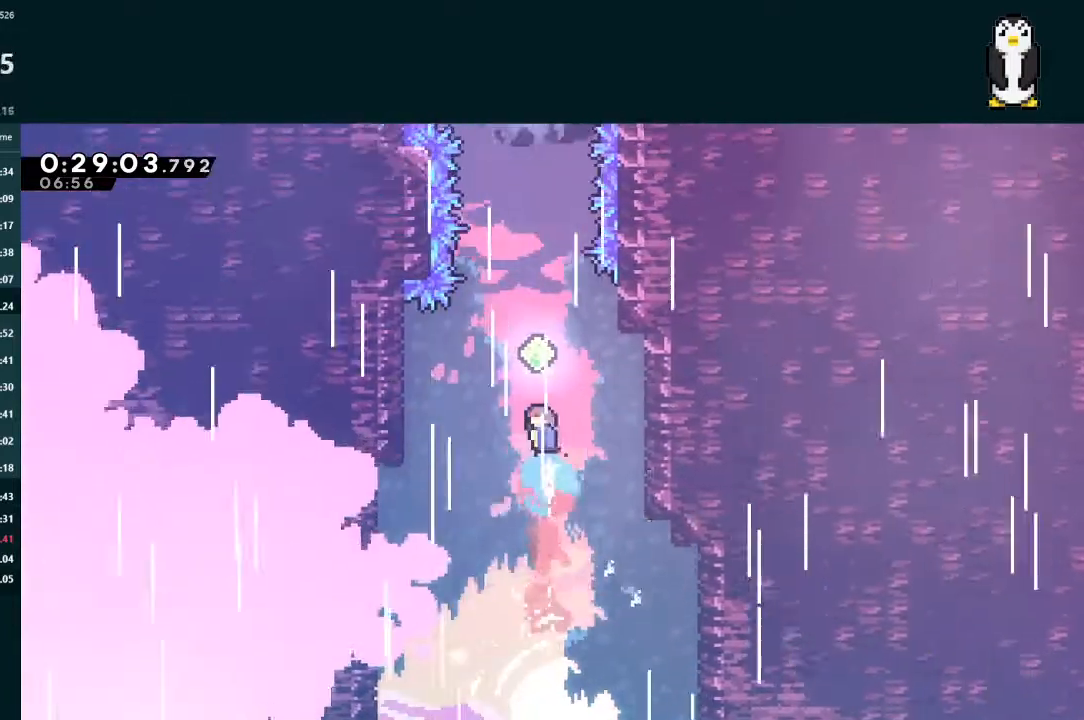
{"buttons": ["X", "L2", "DPAD_UP"], "left_stick": "center", "right_stick": "center", "events": [[33, "X", "up"], [100, "X", "down"], [167, "X", "up"], [233, "X", "down"], [300, "X", "up"], [367, "X", "down"], [467, "X", "up"], [500, "X", "down"]]}
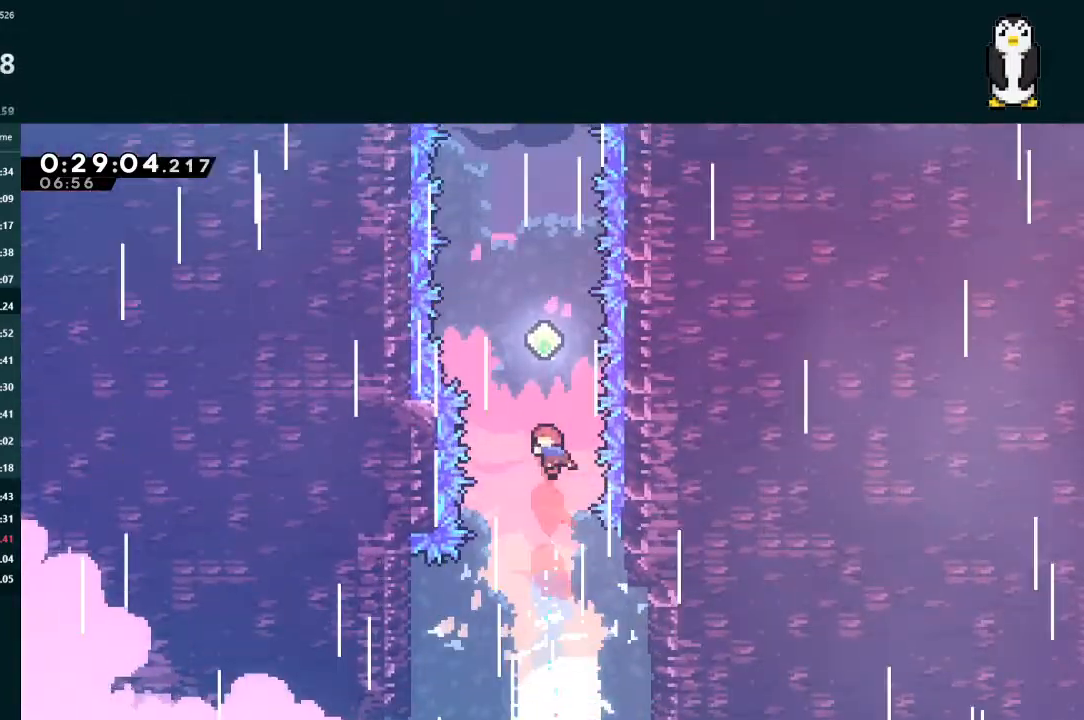
{"buttons": ["L2", "DPAD_UP"], "left_stick": "center", "right_stick": "center", "events": [[100, "X", "up"], [133, "X", "down"], [200, "X", "up"], [300, "X", "down"], [367, "X", "up"], [433, "X", "down"], [500, "X", "up"]]}
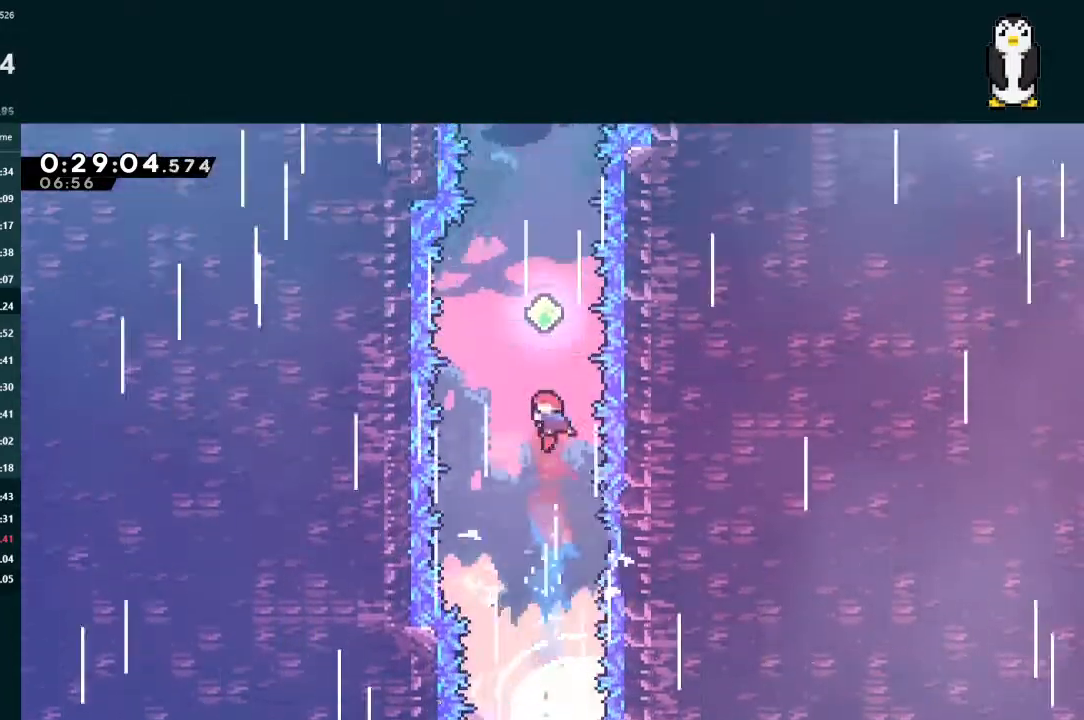
{"buttons": ["X", "L2", "DPAD_UP"], "left_stick": "center", "right_stick": "center", "events": [[67, "X", "down"], [133, "X", "up"], [200, "X", "down"], [267, "X", "up"], [367, "X", "down"], [433, "X", "up"], [500, "X", "down"]]}
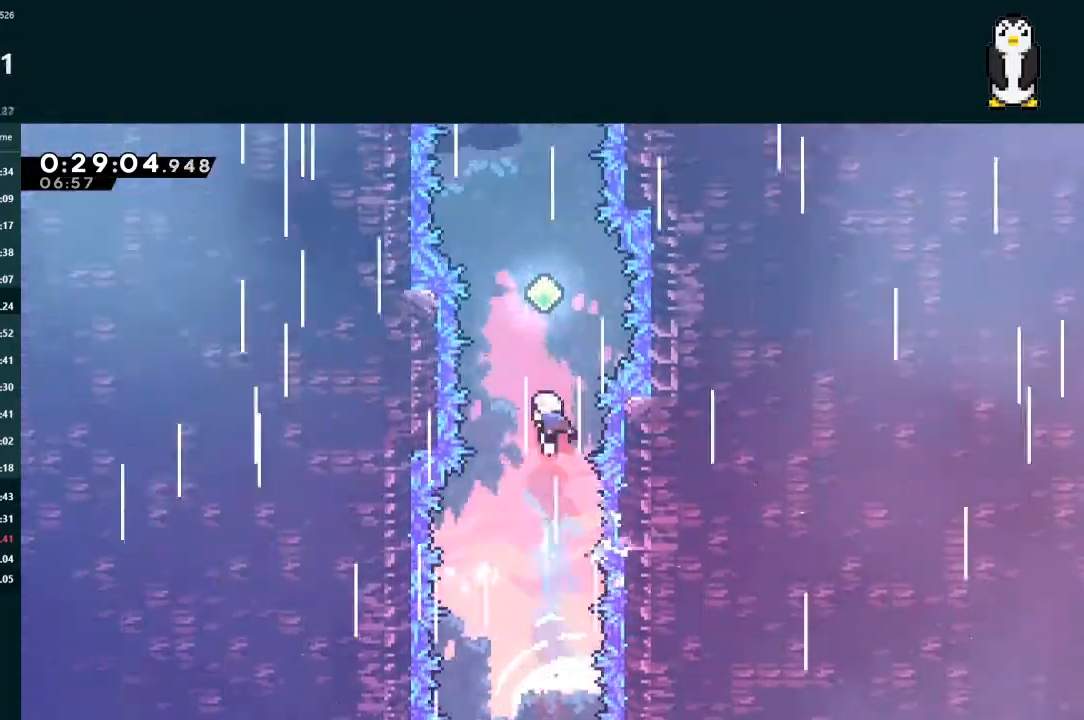
{"buttons": ["L2", "DPAD_UP"], "left_stick": "center", "right_stick": "center", "events": [[67, "X", "up"], [133, "X", "down"], [200, "X", "up"], [300, "X", "down"], [367, "X", "up"], [433, "X", "down"], [500, "X", "up"]]}
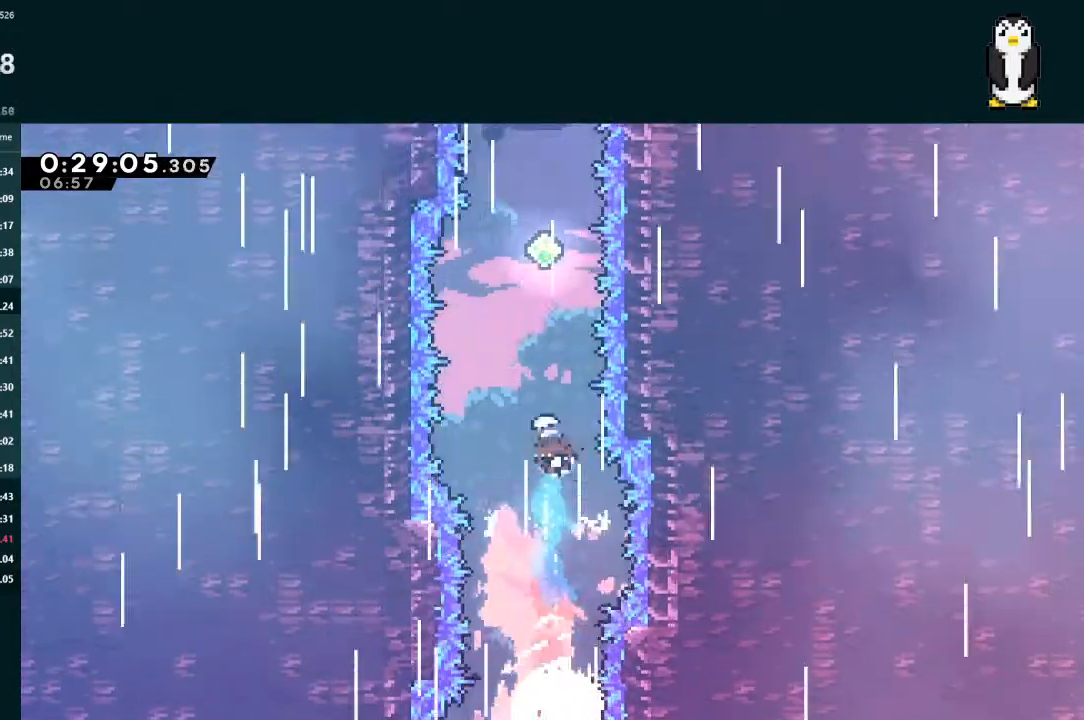
{"buttons": ["L2", "DPAD_UP"], "left_stick": "center", "right_stick": "center", "events": [[100, "X", "down"], [167, "X", "up"], [233, "X", "down"], [300, "X", "up"], [367, "X", "down"], [467, "X", "up"]]}
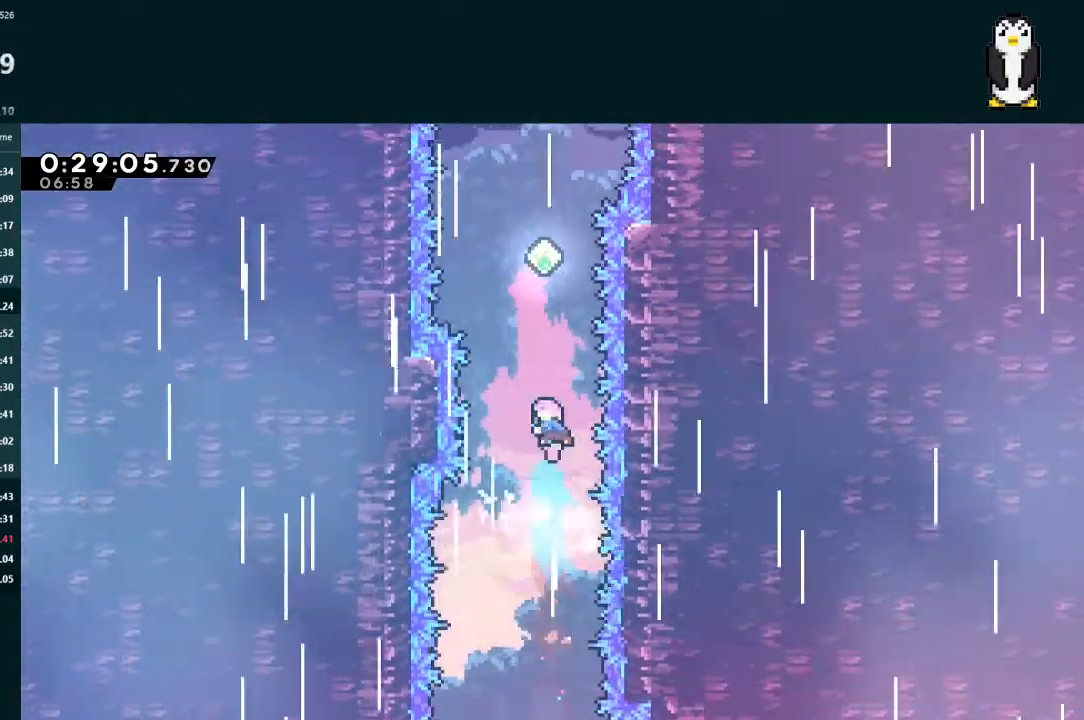
{"buttons": ["X", "L2", "DPAD_UP"], "left_stick": "center", "right_stick": "center", "events": [[33, "X", "down"], [100, "X", "up"], [200, "X", "down"], [267, "X", "up"], [333, "X", "down"], [400, "X", "up"], [500, "X", "down"]]}
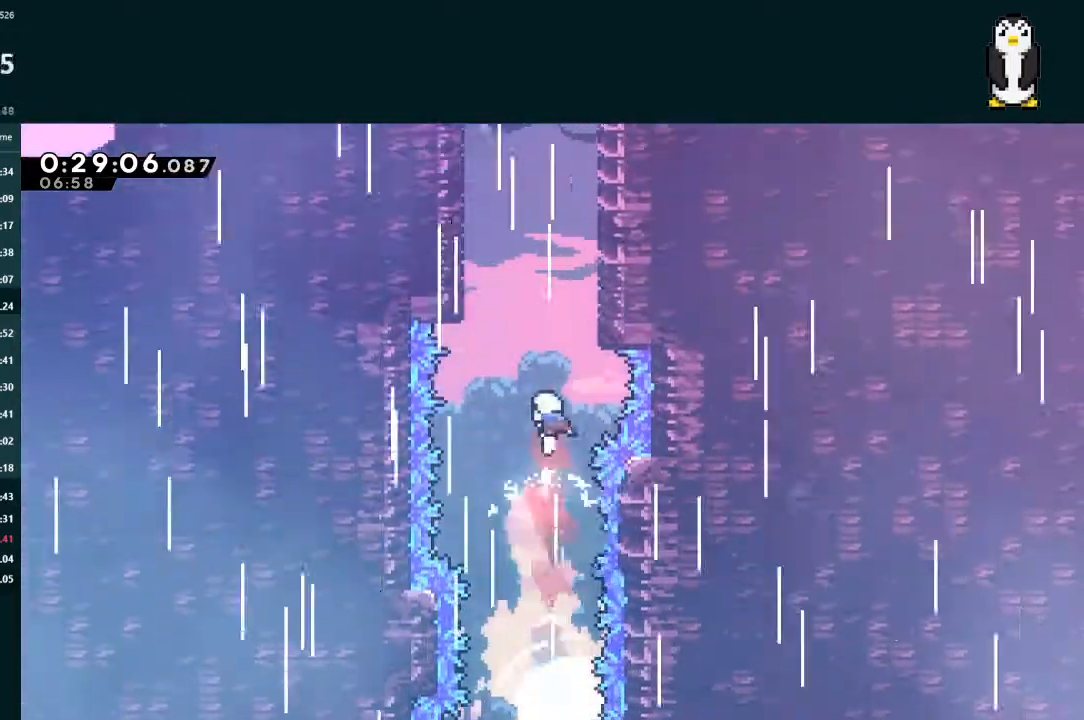
{"buttons": ["L2", "DPAD_UP", "DPAD_RIGHT"], "left_stick": "center", "right_stick": "center", "events": [[67, "X", "up"], [167, "X", "down"], [267, "X", "up"], [333, "X", "down"], [467, "DPAD_RIGHT", "down"], [467, "X", "up"]]}
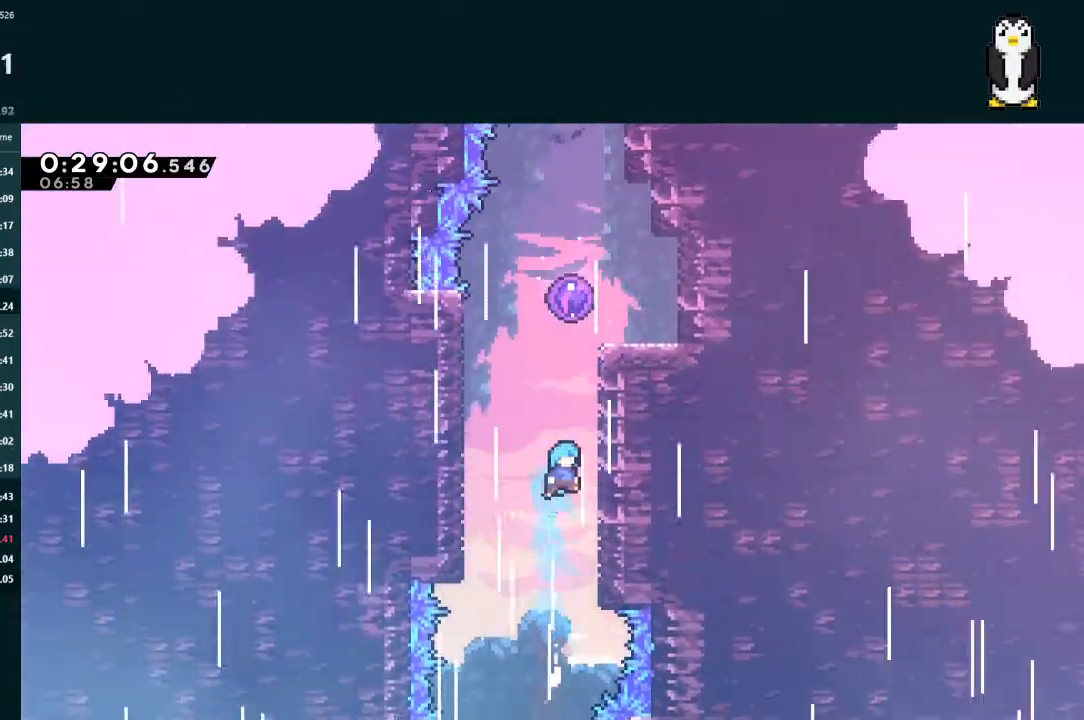
{"buttons": ["A", "L2", "R1", "DPAD_UP", "DPAD_RIGHT"], "left_stick": "center", "right_stick": "center", "events": [[33, "A", "down"], [100, "R1", "down"], [233, "R1", "up"], [333, "R1", "down"], [433, "R1", "up"], [500, "R1", "down"]]}
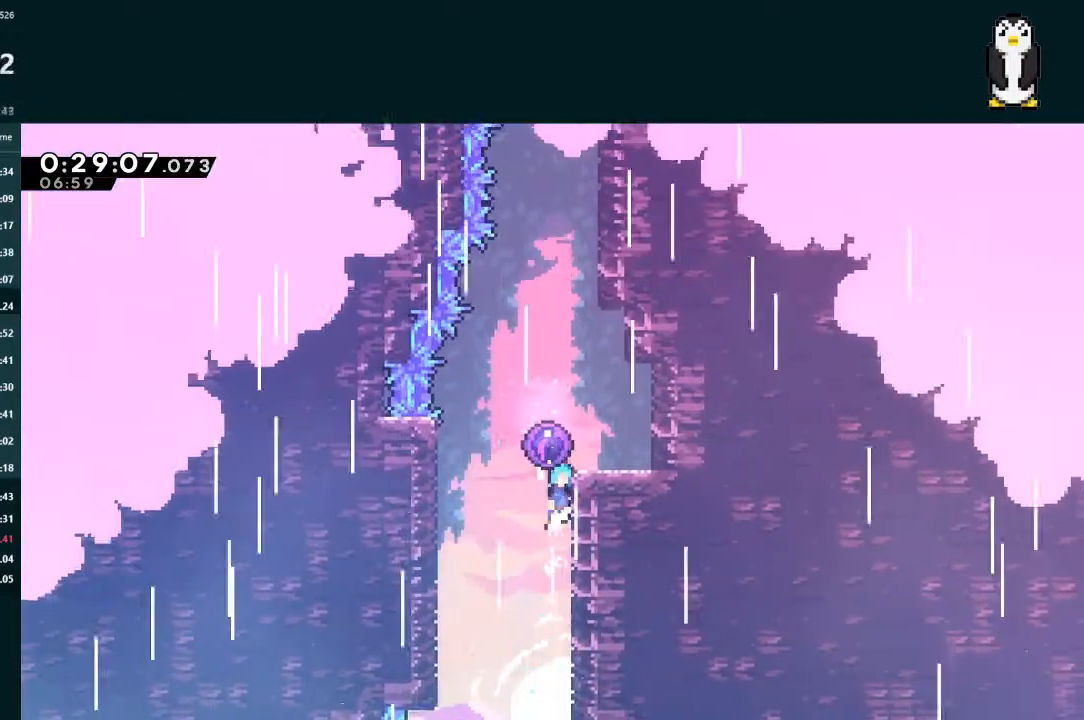
{"buttons": [], "left_stick": "center", "right_stick": "center", "events": [[67, "R1", "up"], [167, "R1", "down"], [267, "R1", "up"], [300, "A", "up"], [400, "DPAD_RIGHT", "up"], [467, "DPAD_UP", "up"], [467, "L2", "up"]]}
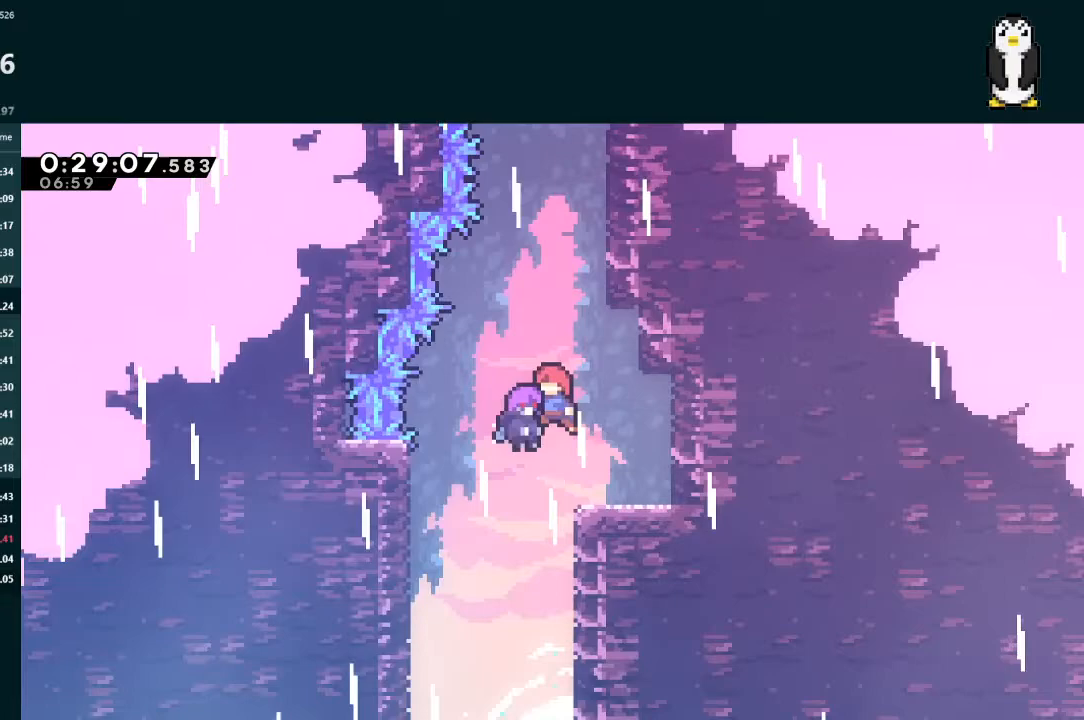
{"buttons": [], "left_stick": "center", "right_stick": "center", "events": []}
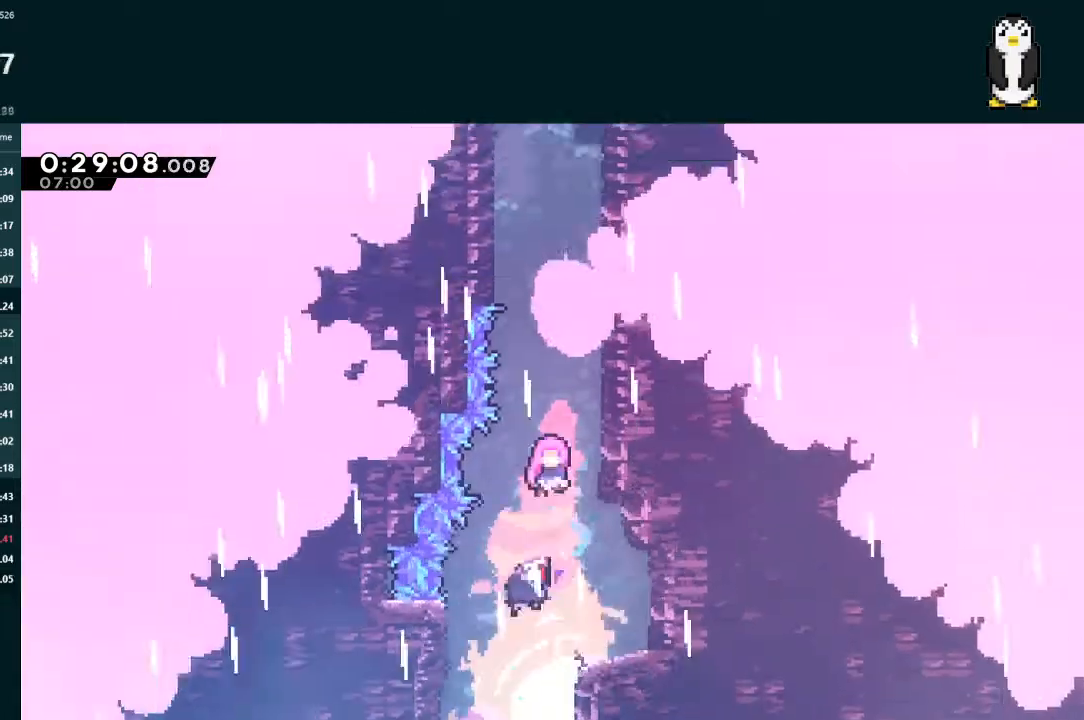
{"buttons": [], "left_stick": "center", "right_stick": "center", "events": []}
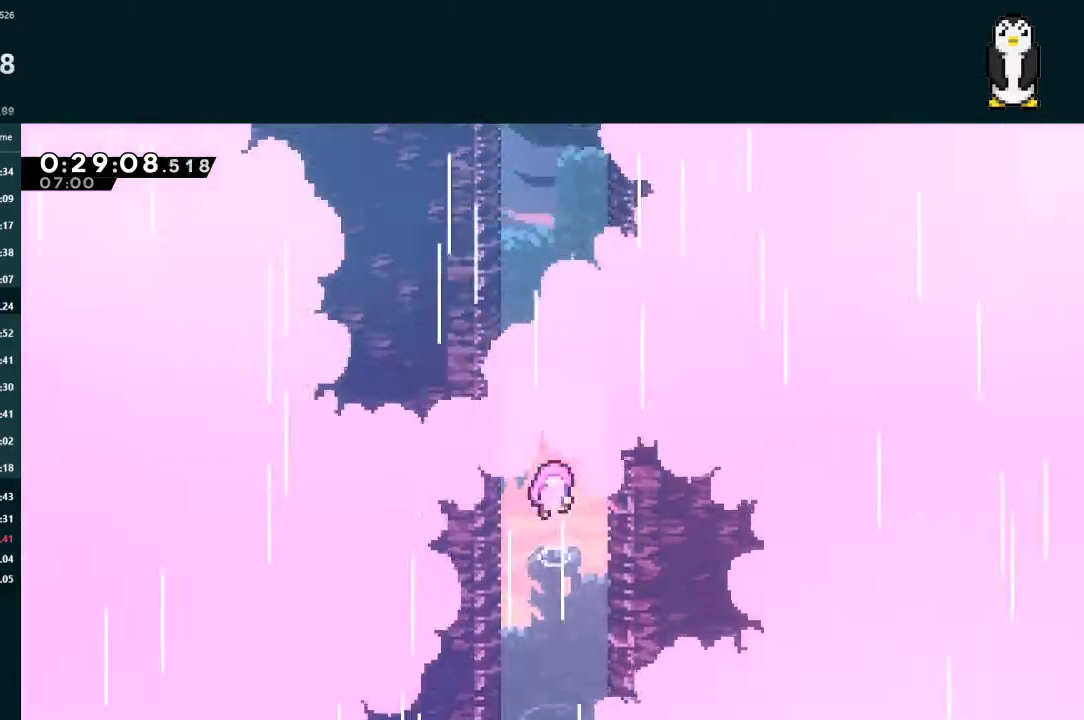
{"buttons": [], "left_stick": "center", "right_stick": "center", "events": []}
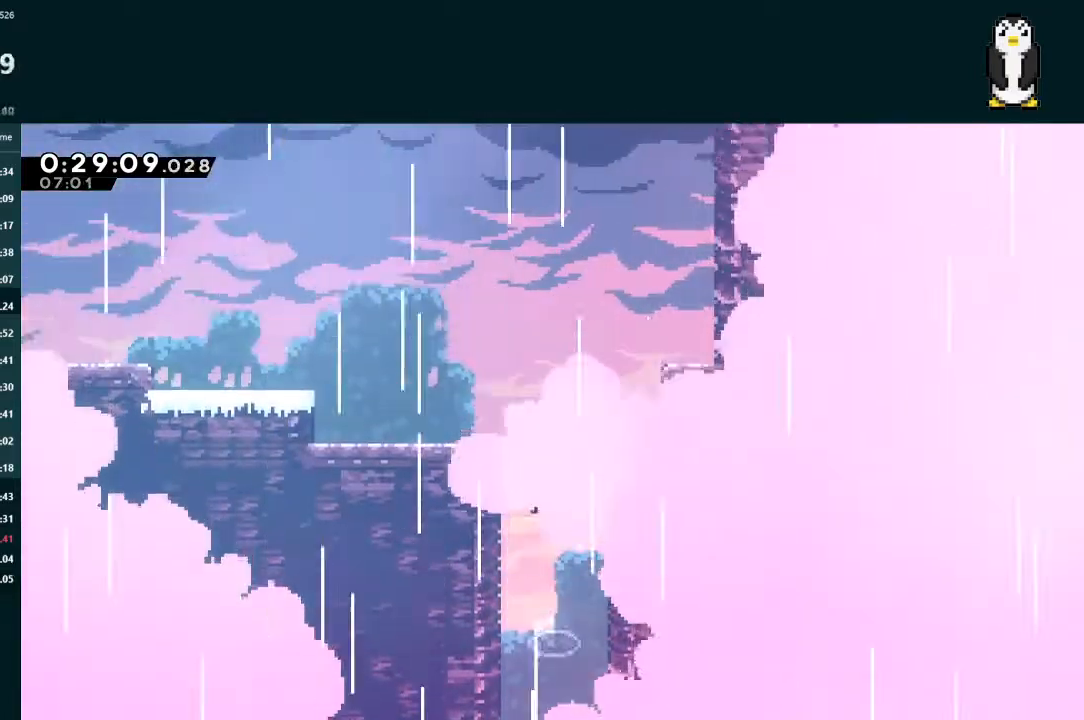
{"buttons": [], "left_stick": "center", "right_stick": "center", "events": []}
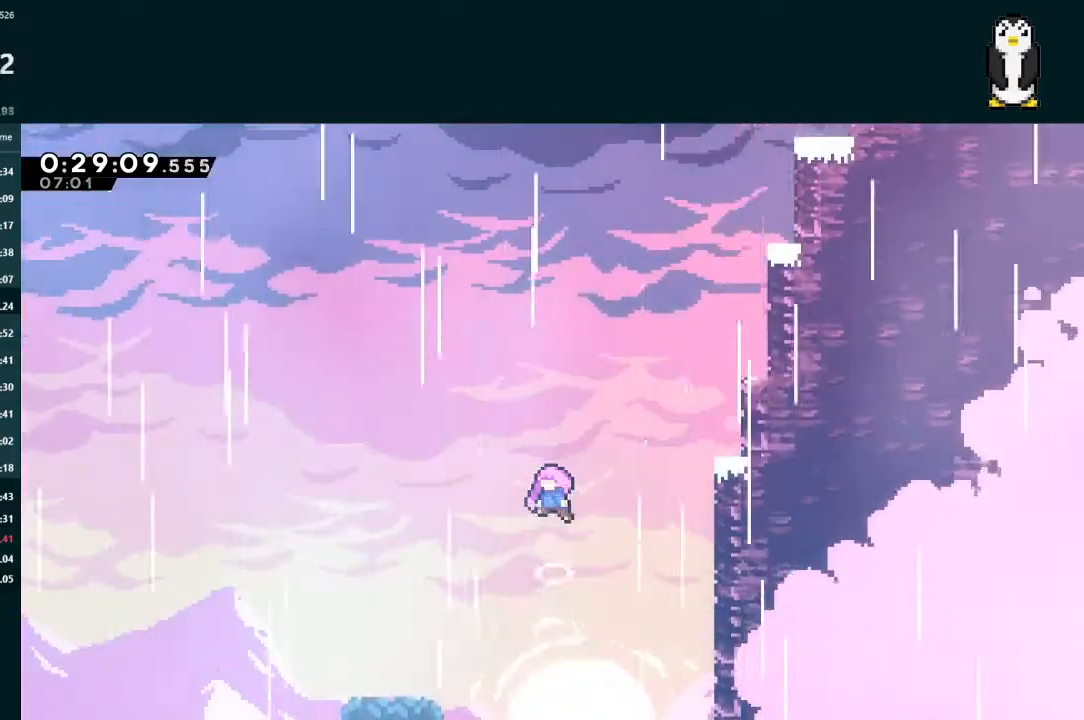
{"buttons": [], "left_stick": "center", "right_stick": "center", "events": []}
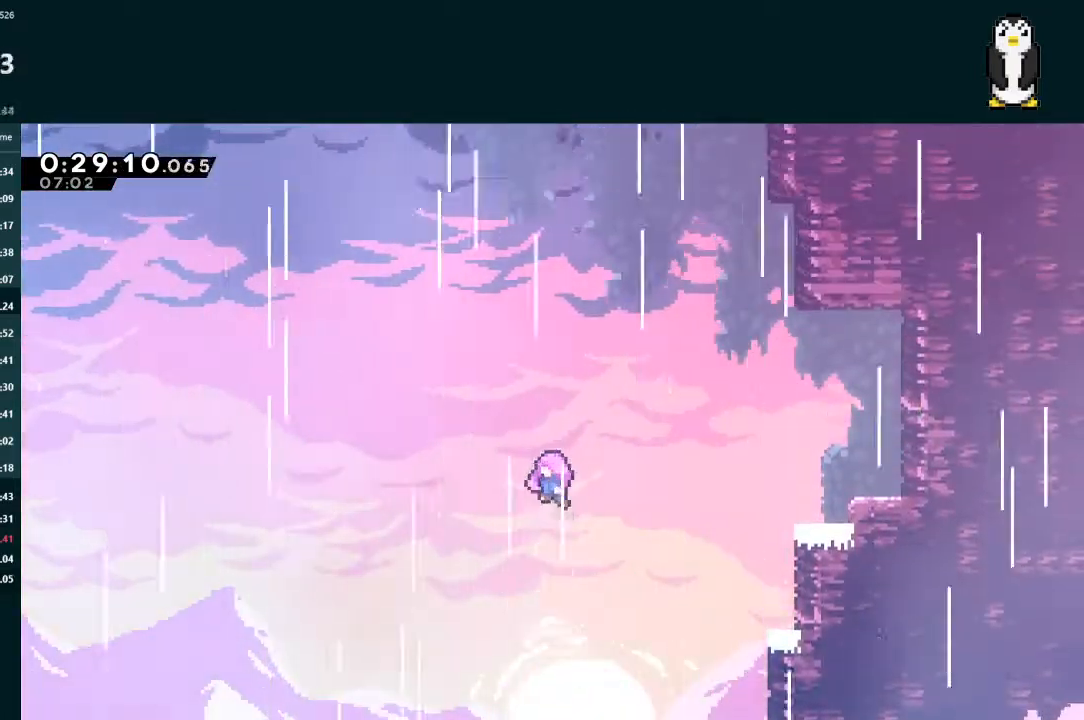
{"buttons": [], "left_stick": "center", "right_stick": "center", "events": []}
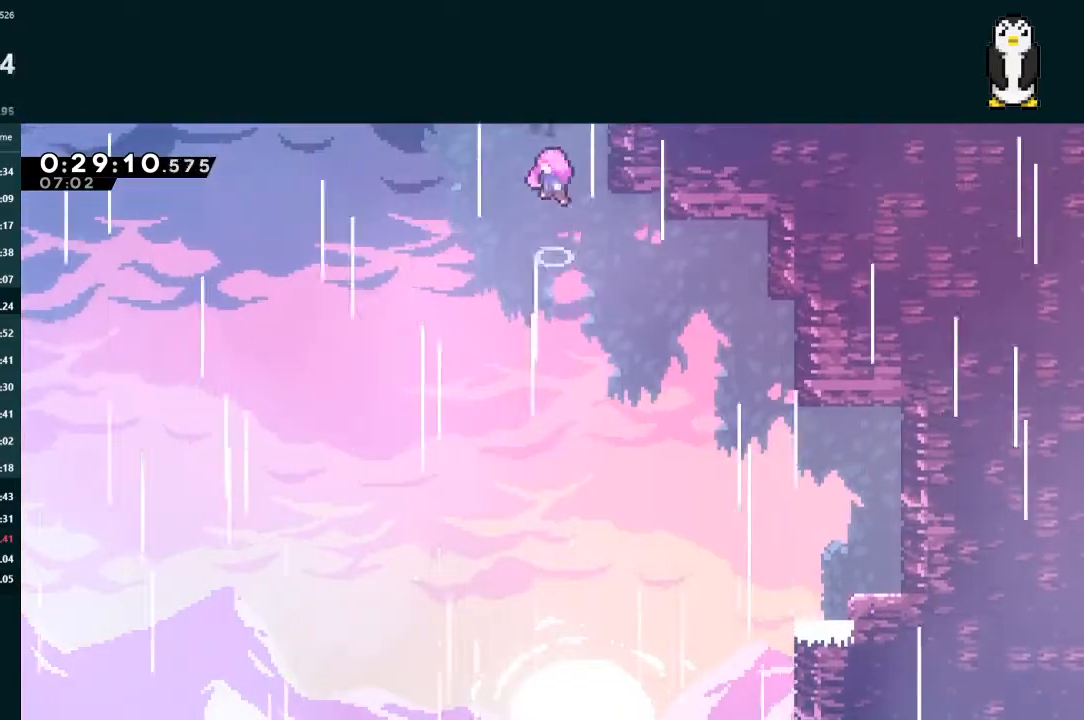
{"buttons": [], "left_stick": "center", "right_stick": "center", "events": []}
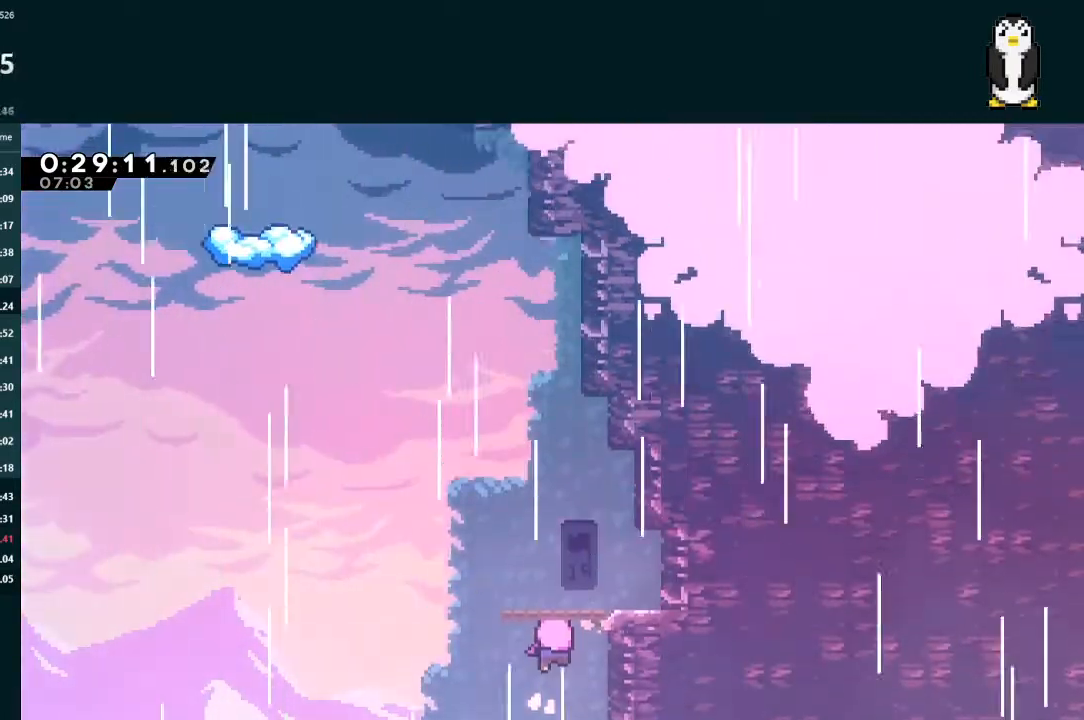
{"buttons": ["L2"], "left_stick": "center", "right_stick": "center", "events": [[67, "L2", "down"]]}
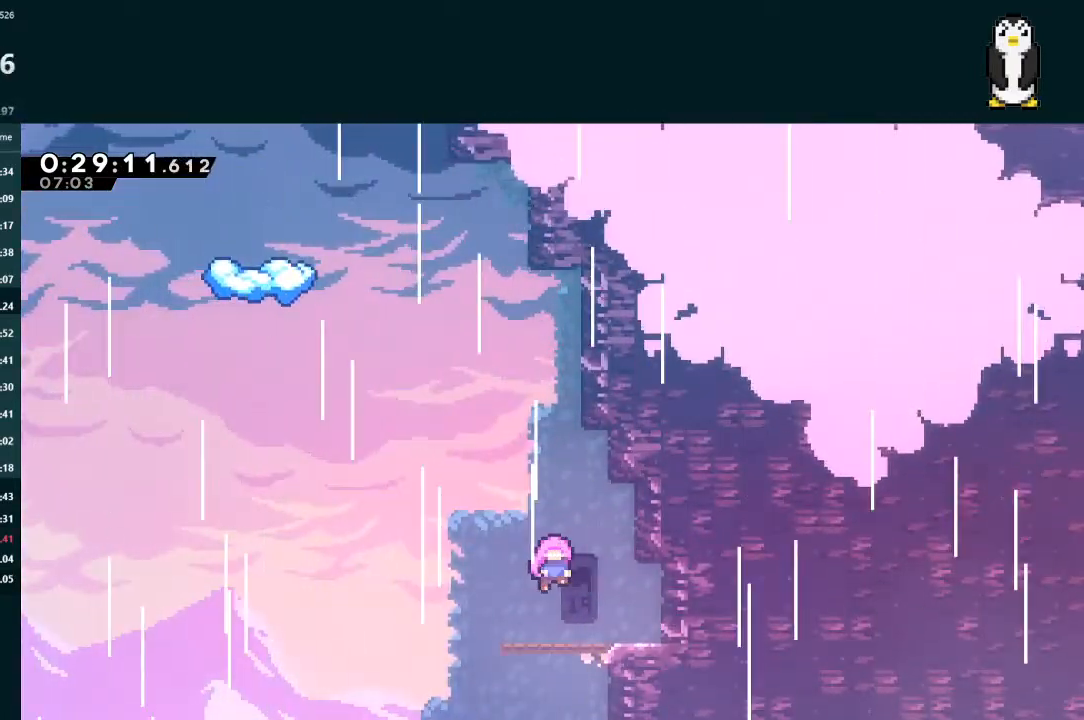
{"buttons": ["L2", "DPAD_DOWN"], "left_stick": "center", "right_stick": "center", "events": [[100, "DPAD_DOWN", "down"]]}
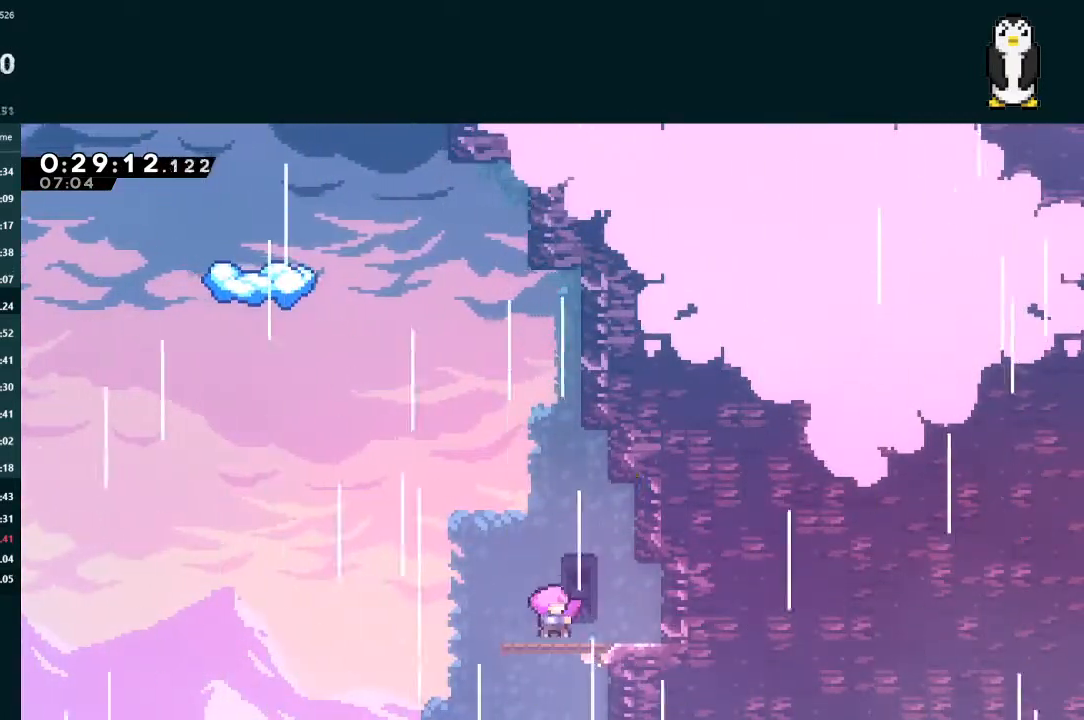
{"buttons": ["A", "L2", "DPAD_UP"], "left_stick": "center", "right_stick": "center", "events": [[133, "DPAD_DOWN", "up"], [467, "DPAD_UP", "down"], [500, "A", "down"]]}
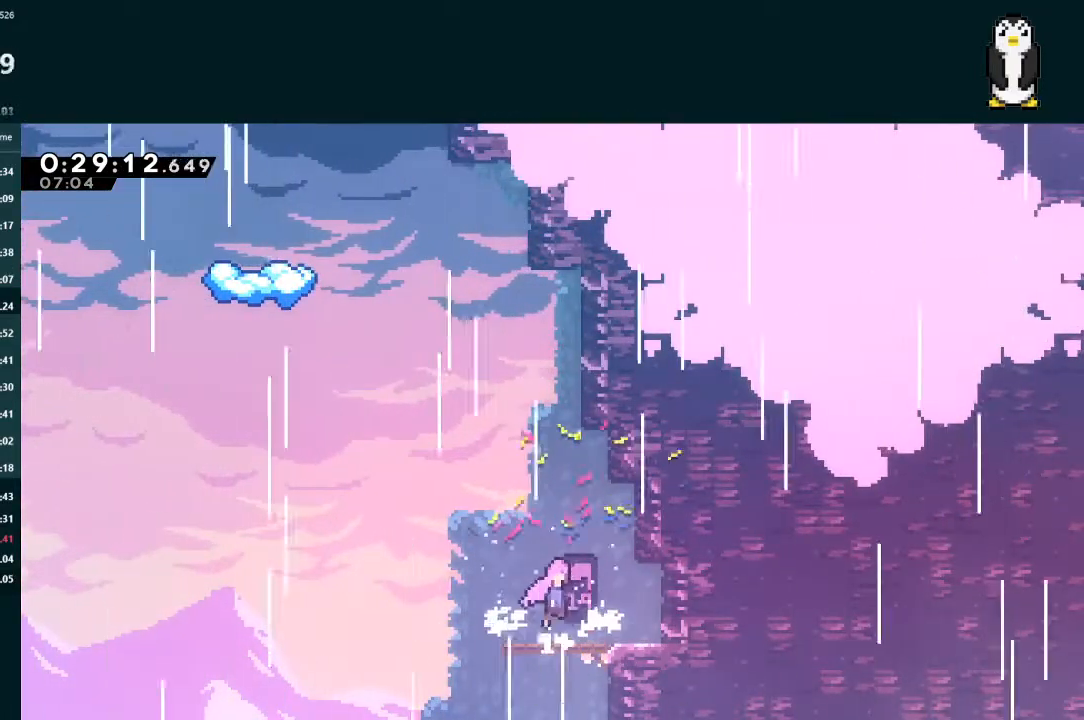
{"buttons": ["A", "L2", "DPAD_UP"], "left_stick": "center", "right_stick": "center", "events": [[200, "A", "up"], [267, "X", "down"], [433, "X", "up"], [467, "A", "down"]]}
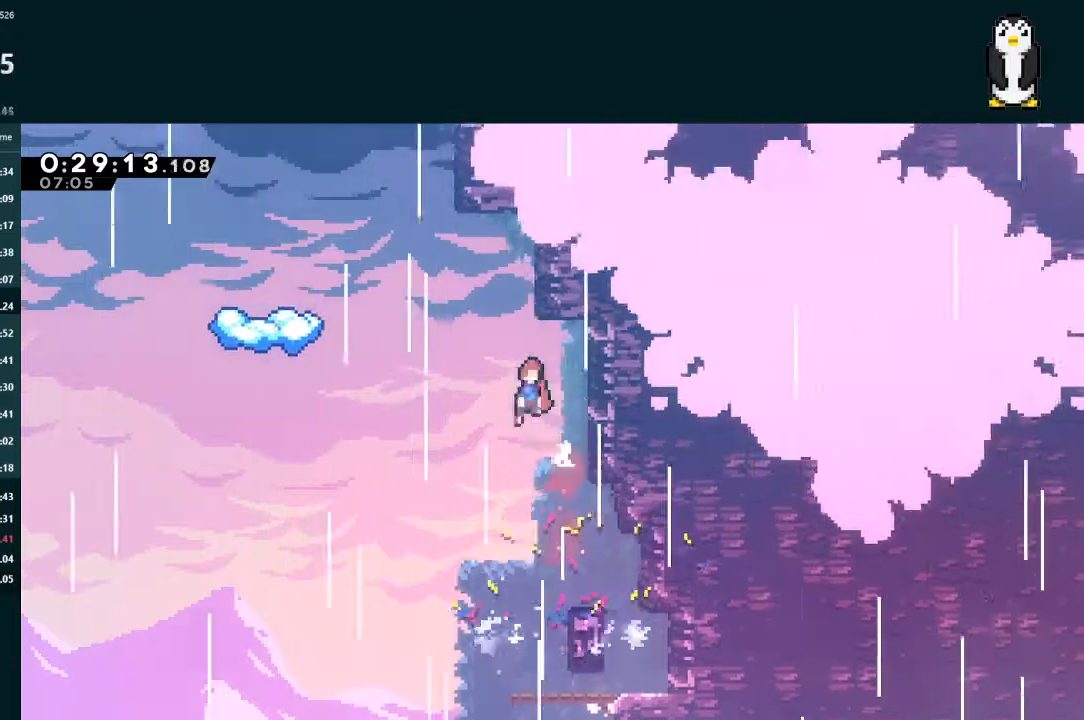
{"buttons": ["L2", "DPAD_LEFT"], "left_stick": "center", "right_stick": "center", "events": [[33, "DPAD_LEFT", "down"], [67, "DPAD_UP", "up"], [133, "A", "up"], [200, "X", "down"], [367, "X", "up"]]}